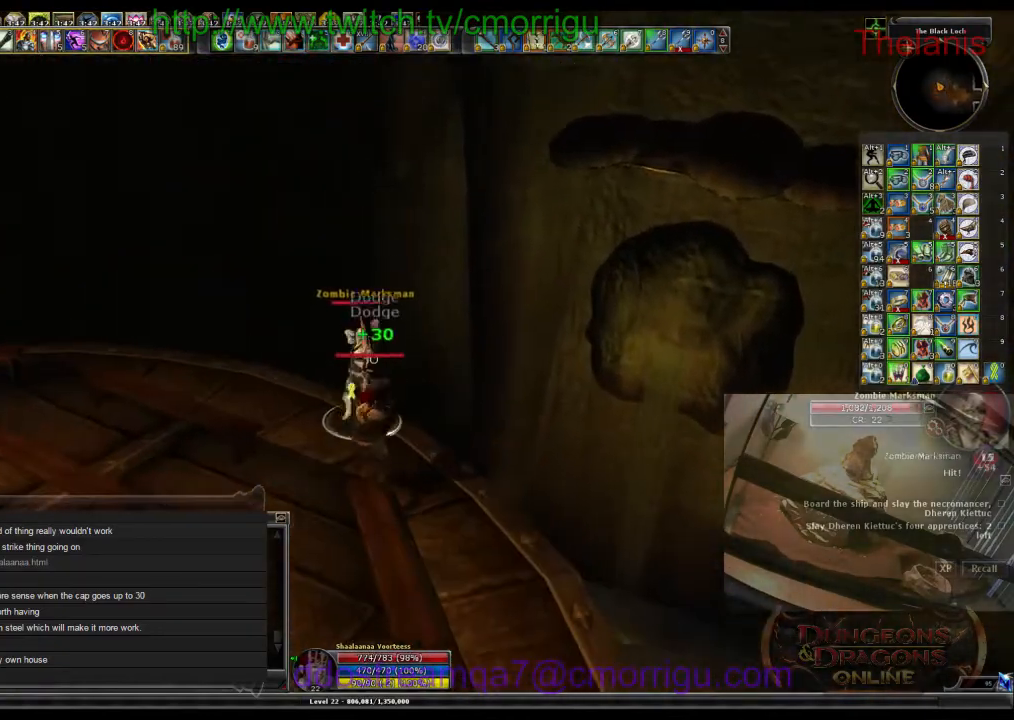
Gameplay with keyboard; each line is a JSON object with the keys held at the frame after it. "events" lists presses ("down") and releases ("up") of ".", "/", "0", "1", "2", "3", "4", "5", "6", "7", "8", "9", "a", "b", "backslash", "backspace", "c", "caps_lock", "comma", "ctrl_l", "ctrl_r", "d", "e", "equals", "escape", "f", "f1", "f10", "f11", "f12", "f2", "f3", "f4", "f5", "f6", "f7", "f8", "f9", "g", "h", "i", "j", "k", "l", "lbracket", "m", "minus", "n", "o", "p", "q", "quote", "r", "rbracket", "return", "s", "semicolon", "shift_l", "shift_r", "space", "t", "tab", "tilde", "u", "v", "w", "x", "y" and "z" between this image and that frame as [ms after this image, input, new state], when the widget could be followed in between. No other keys are recorded. Mouse input is not recorded.
{"keys": [], "events": []}
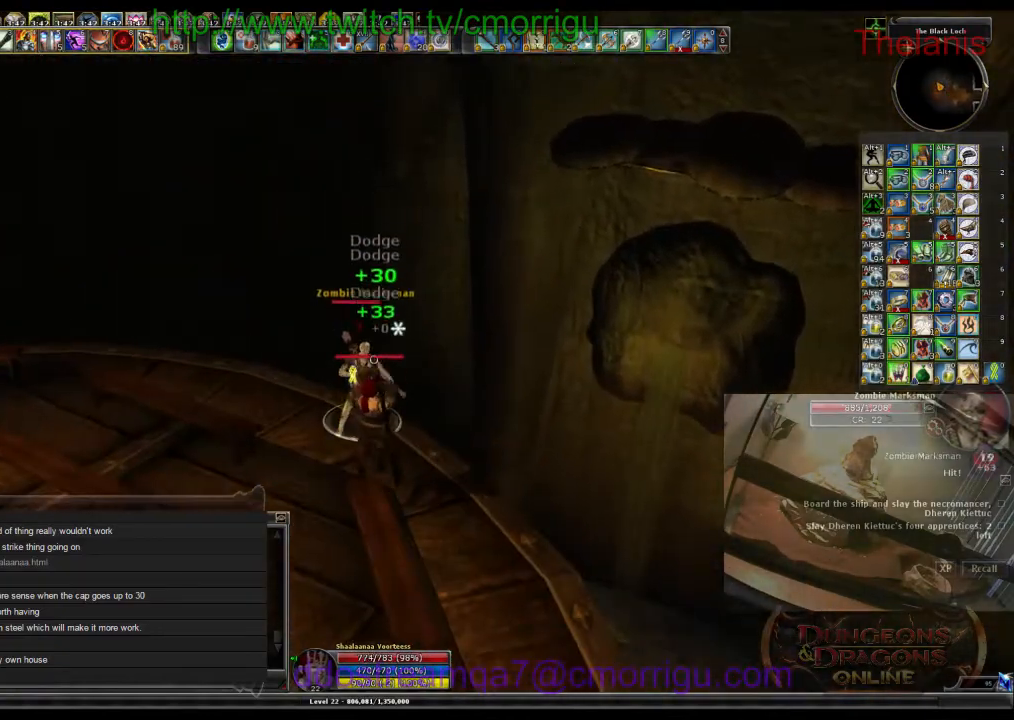
{"keys": [], "events": []}
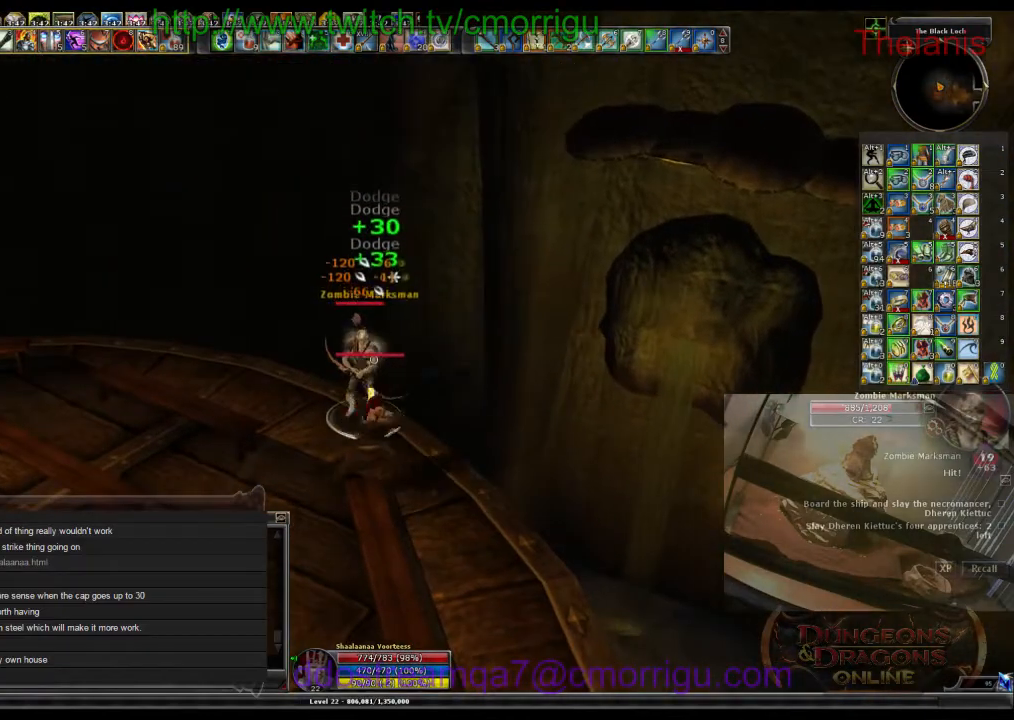
{"keys": [], "events": []}
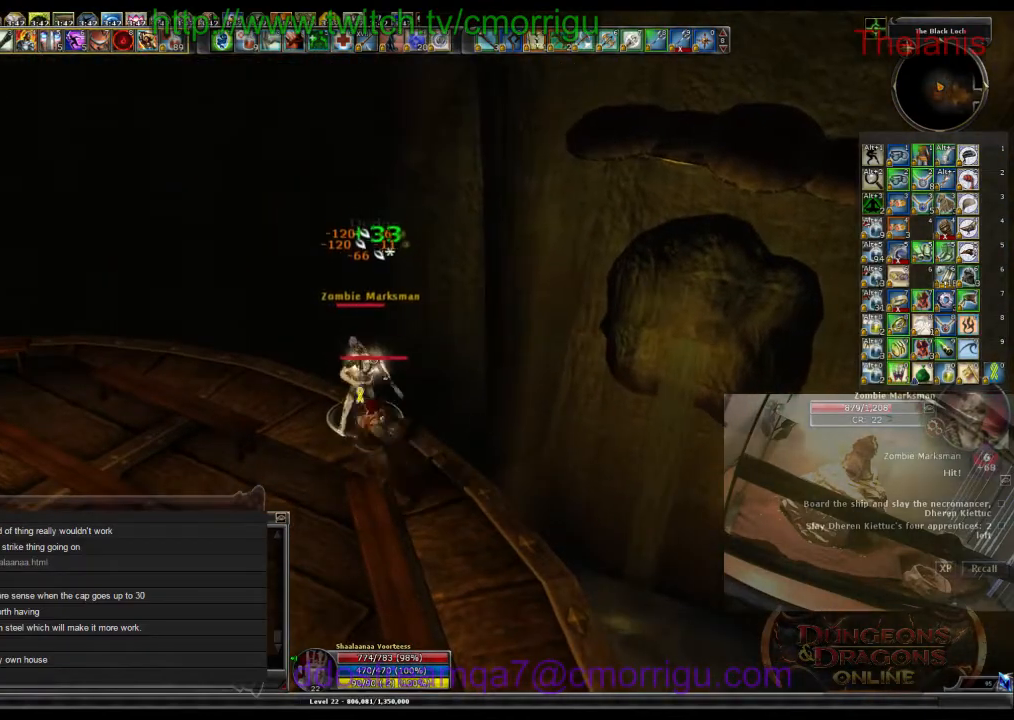
{"keys": [], "events": []}
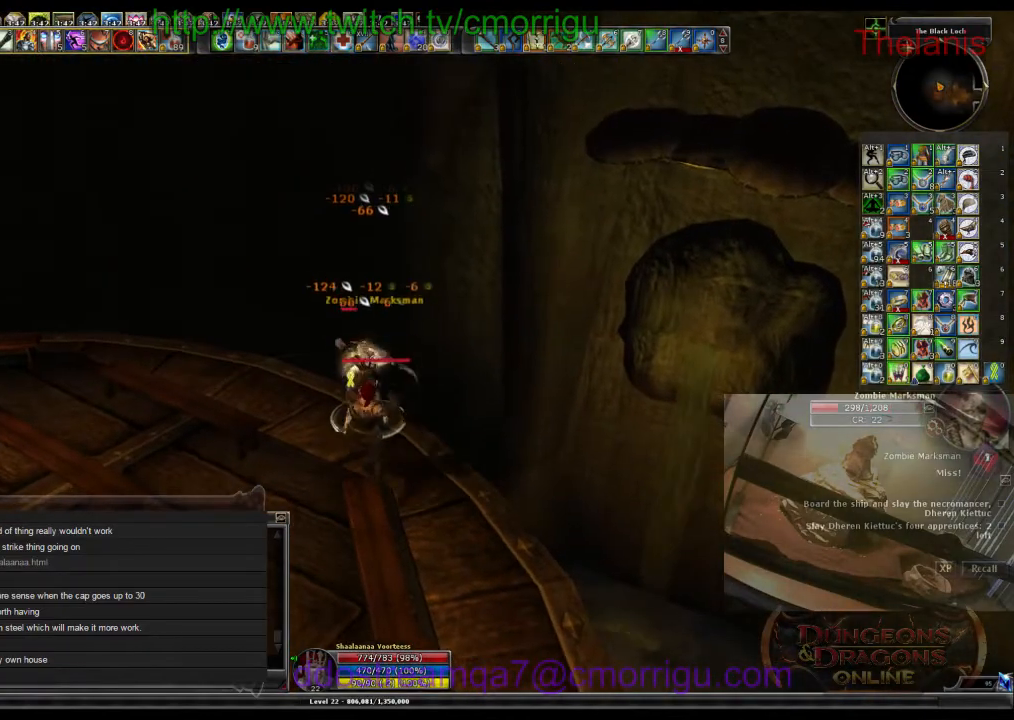
{"keys": [], "events": []}
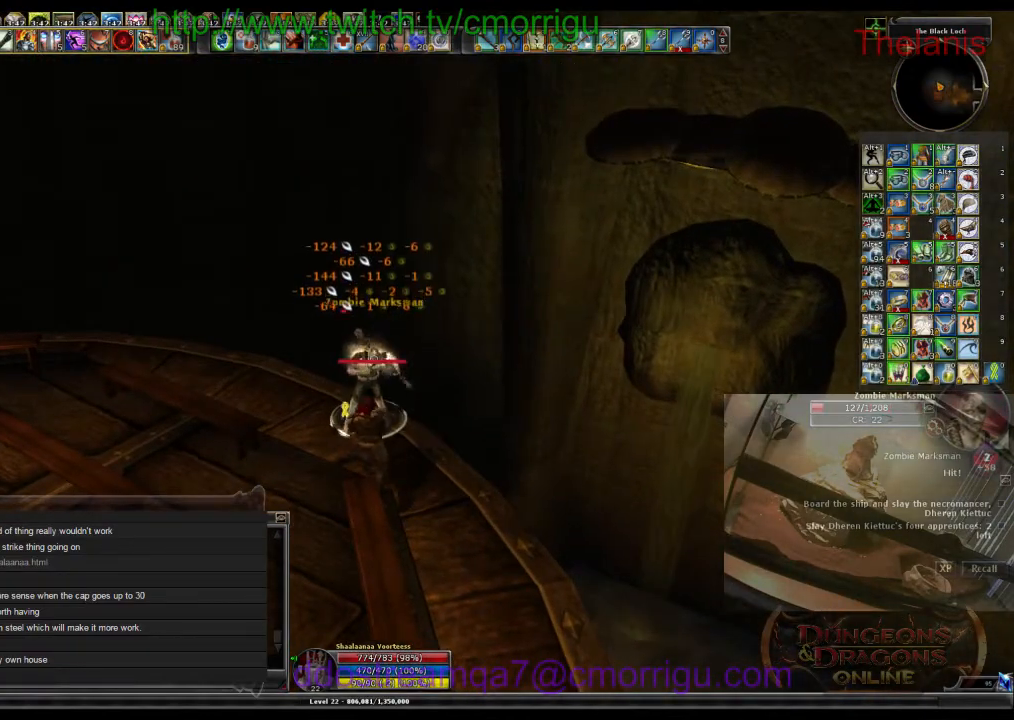
{"keys": [], "events": []}
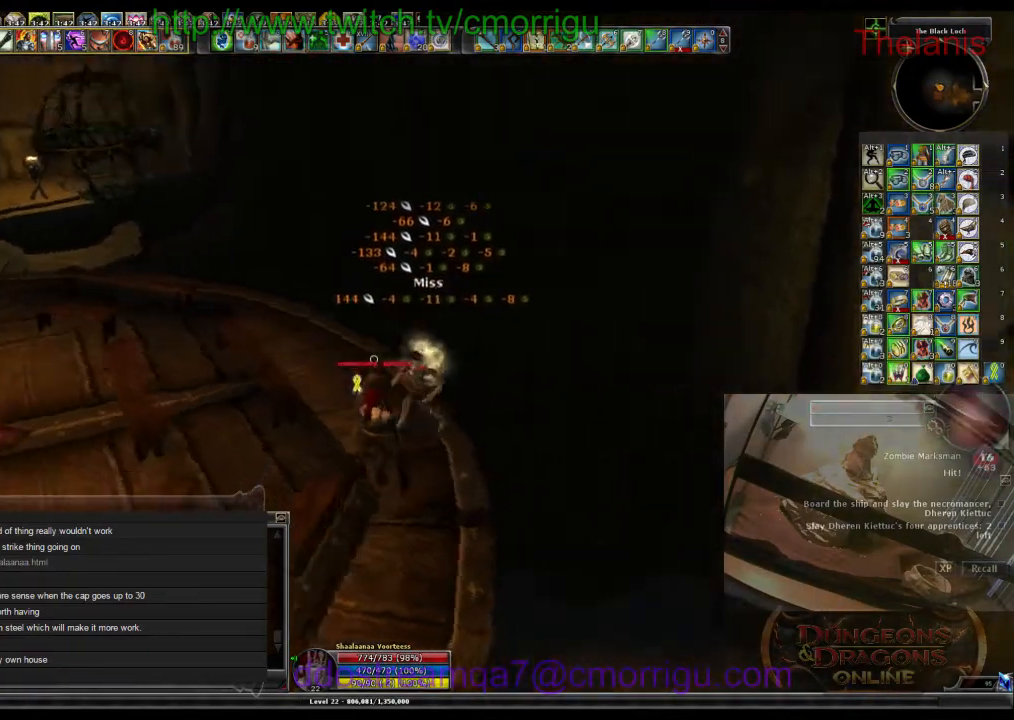
{"keys": ["space", "w"], "events": [[200, "w", "down"], [500, "space", "down"]]}
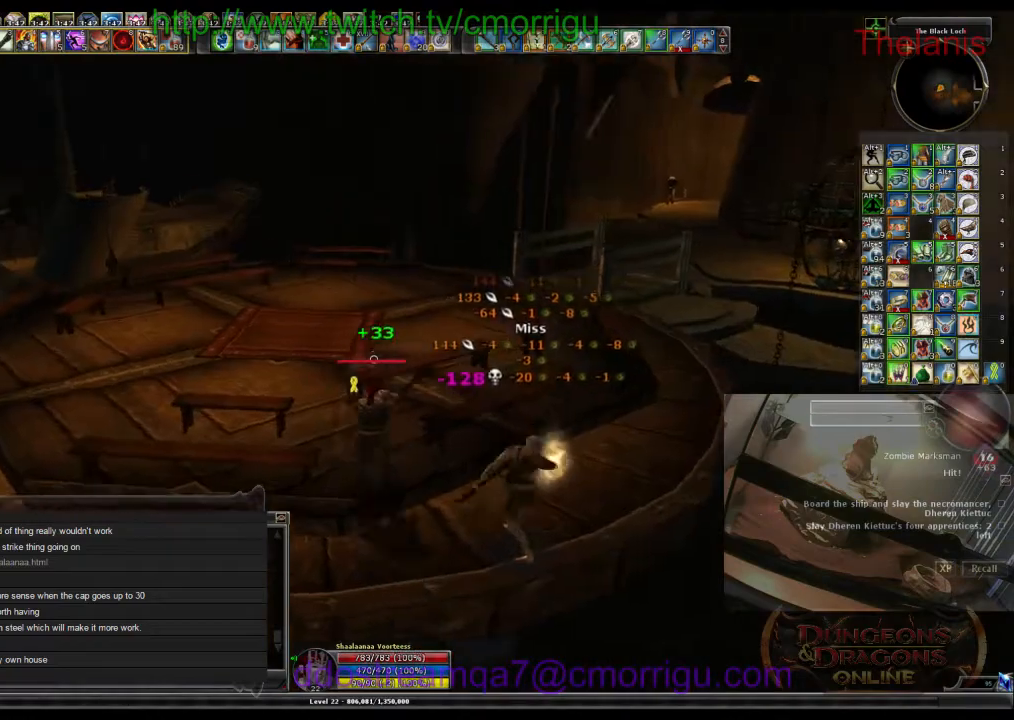
{"keys": ["w"], "events": [[234, "space", "up"]]}
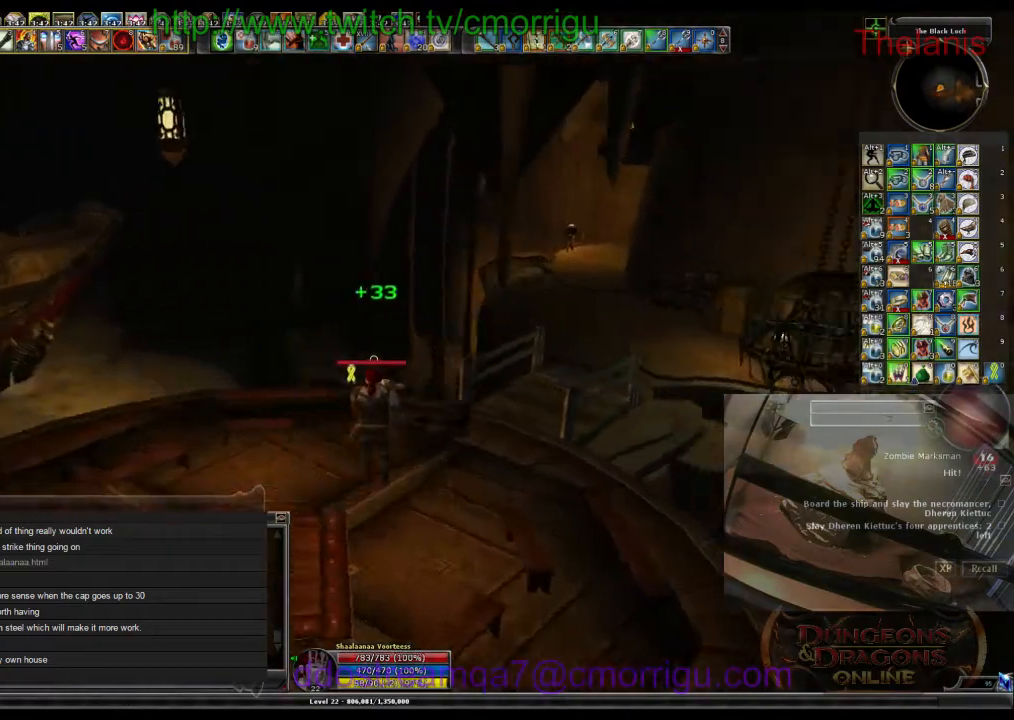
{"keys": ["w"], "events": []}
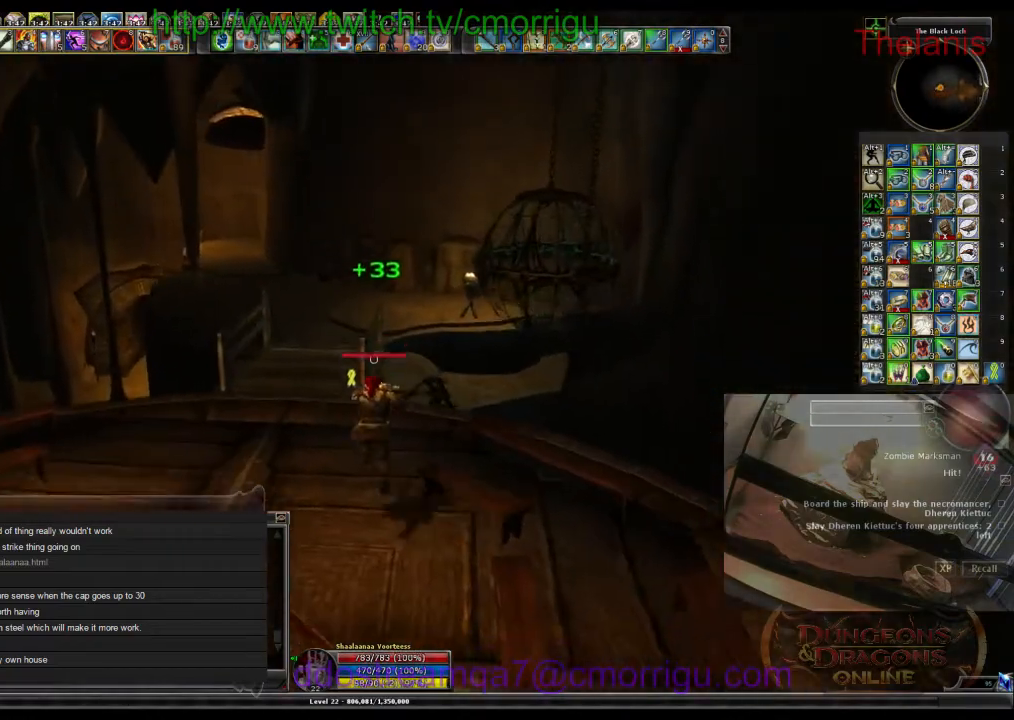
{"keys": ["w"], "events": [[67, "a", "down"], [300, "a", "up"]]}
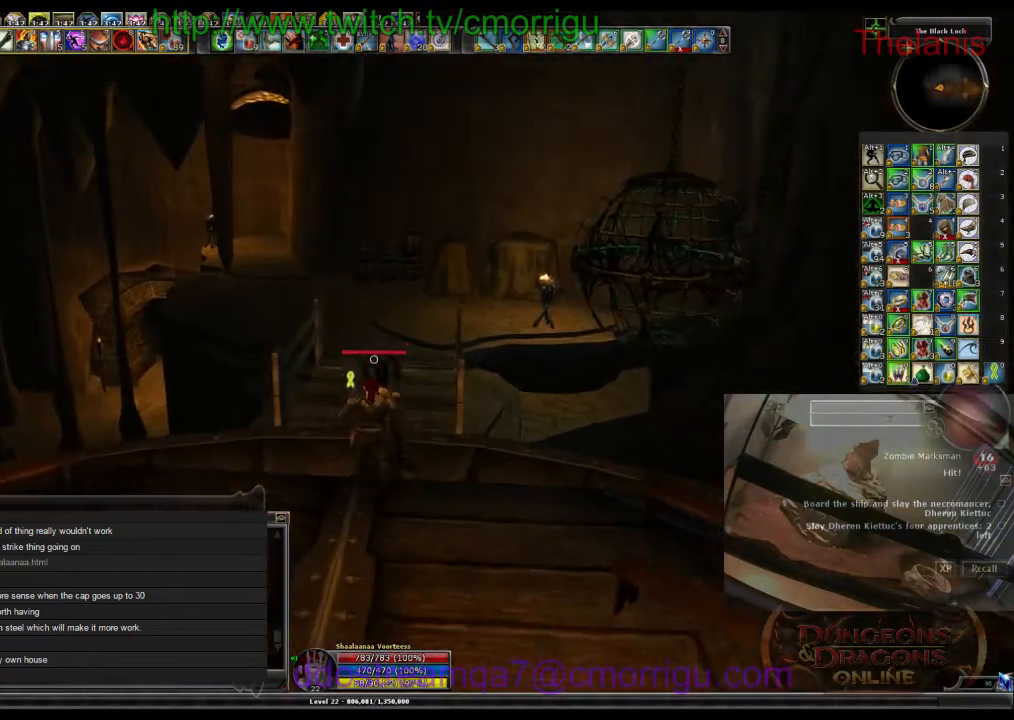
{"keys": ["w"], "events": []}
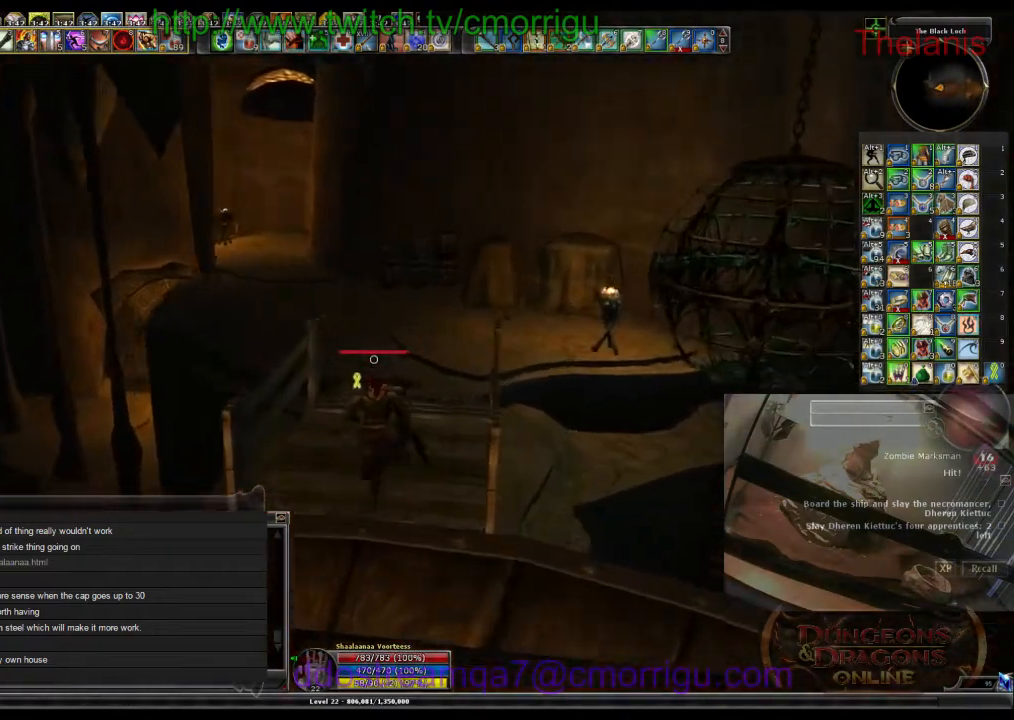
{"keys": ["w"], "events": []}
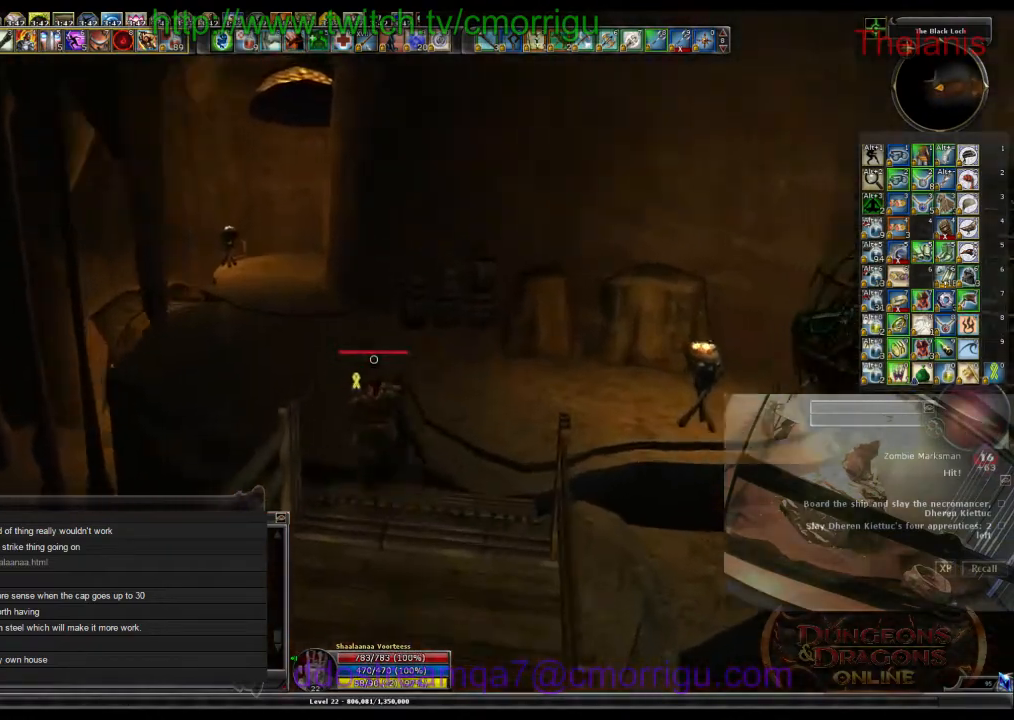
{"keys": ["w"], "events": []}
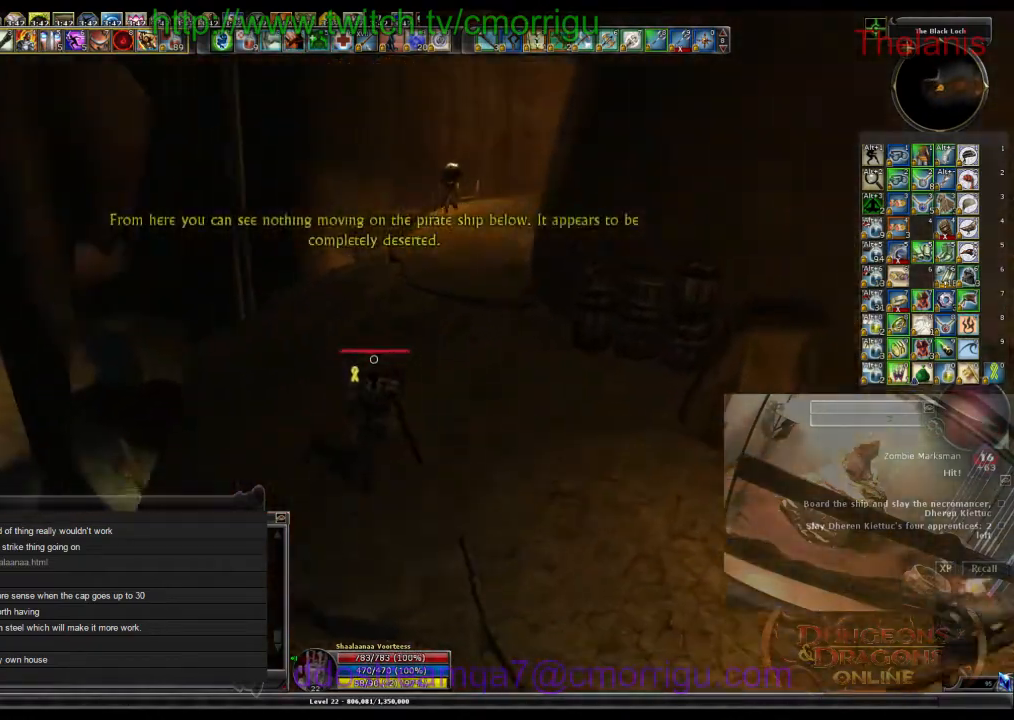
{"keys": ["w"], "events": []}
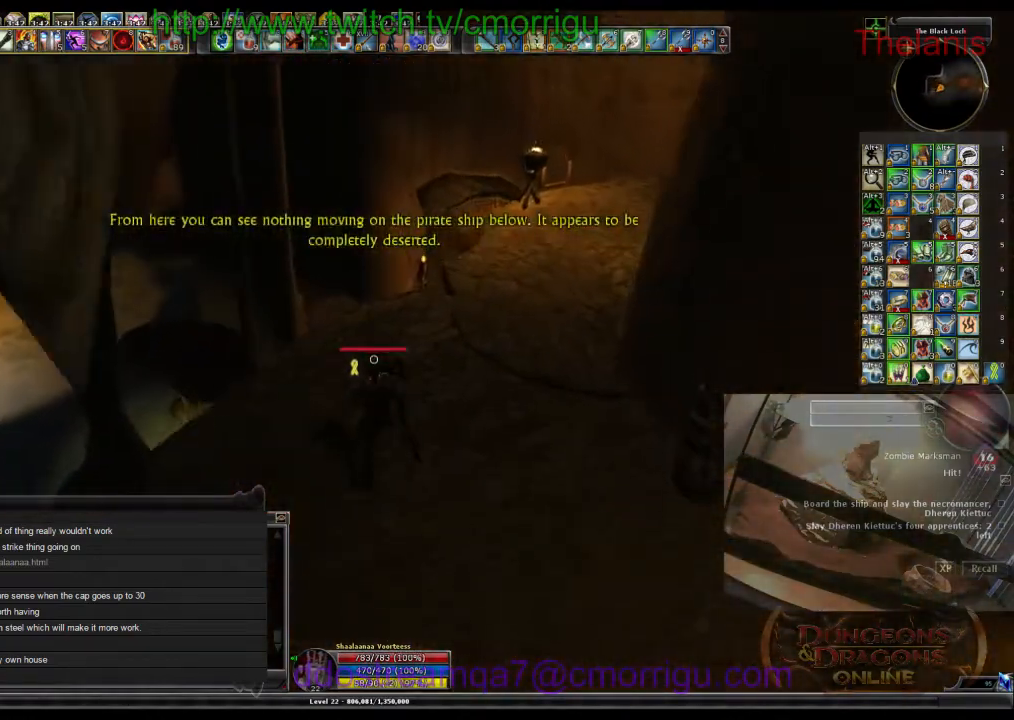
{"keys": ["w"], "events": []}
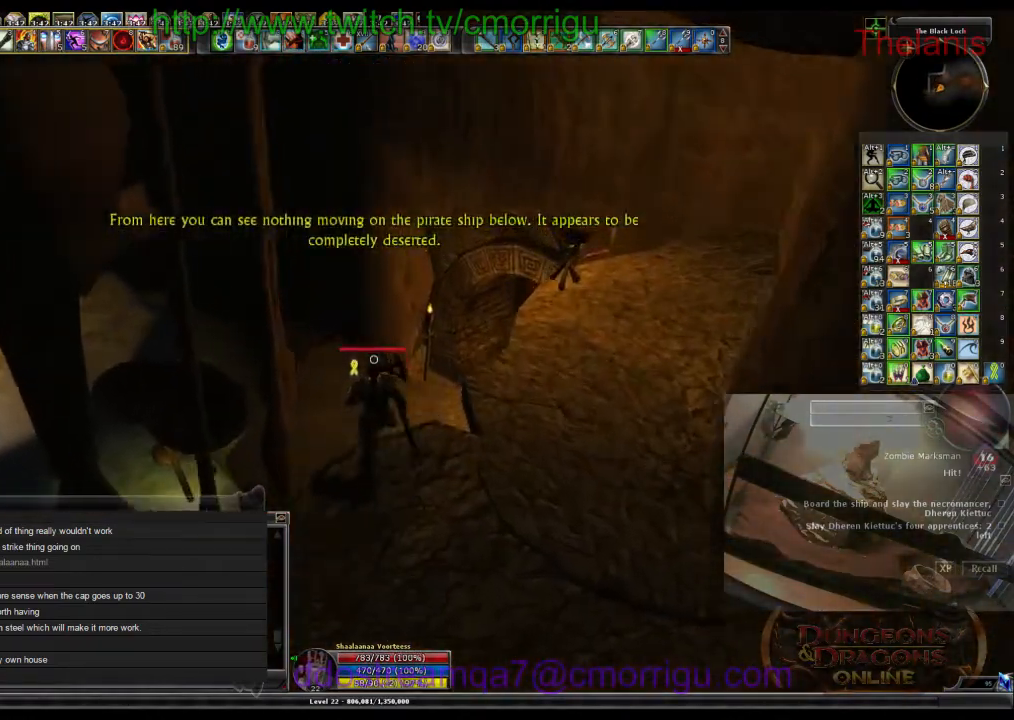
{"keys": ["w"], "events": []}
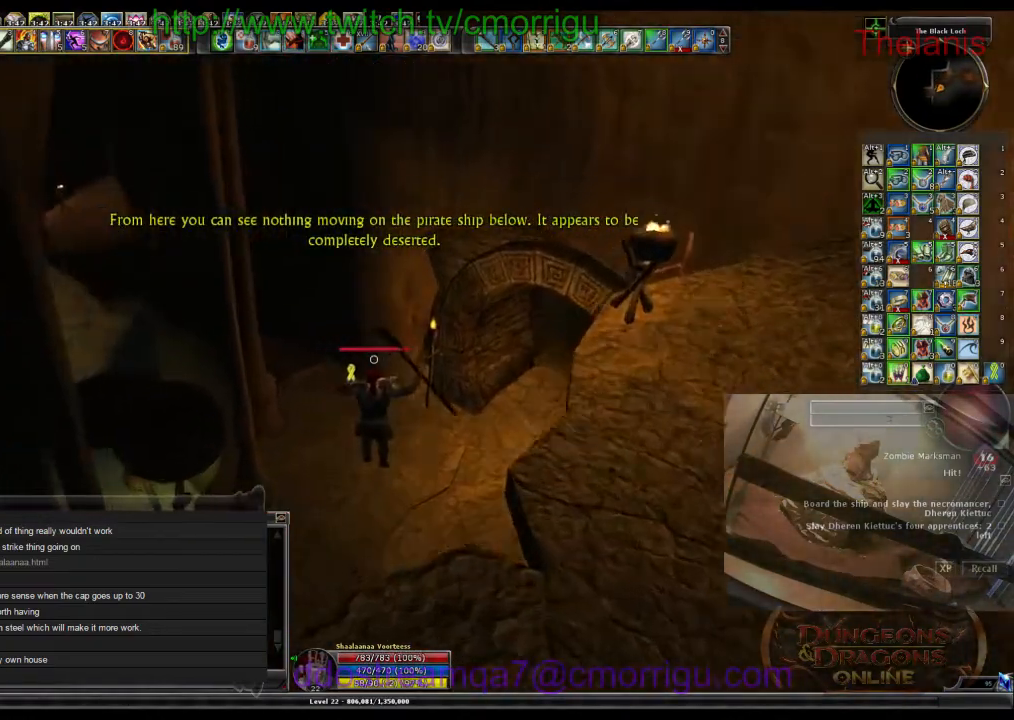
{"keys": ["w"], "events": []}
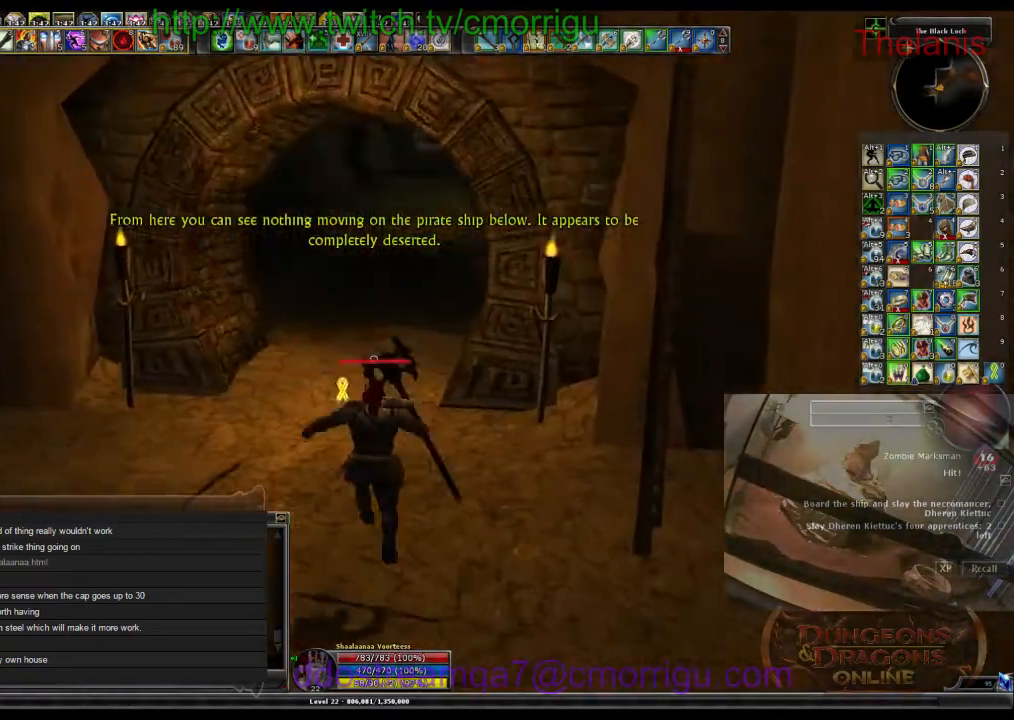
{"keys": ["w"], "events": []}
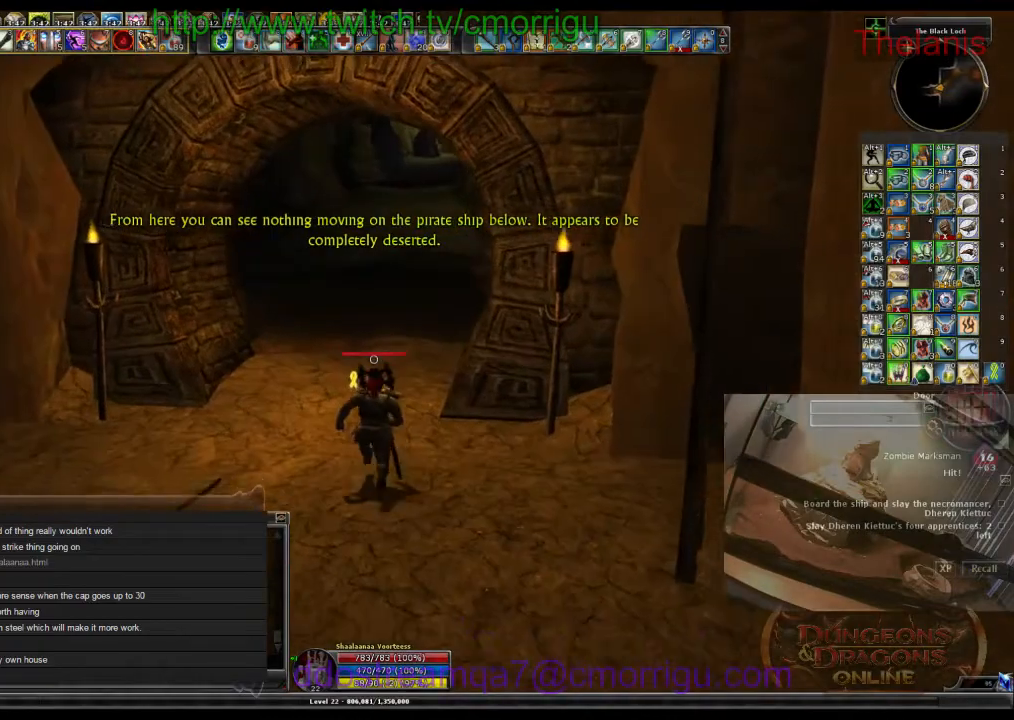
{"keys": ["w"], "events": []}
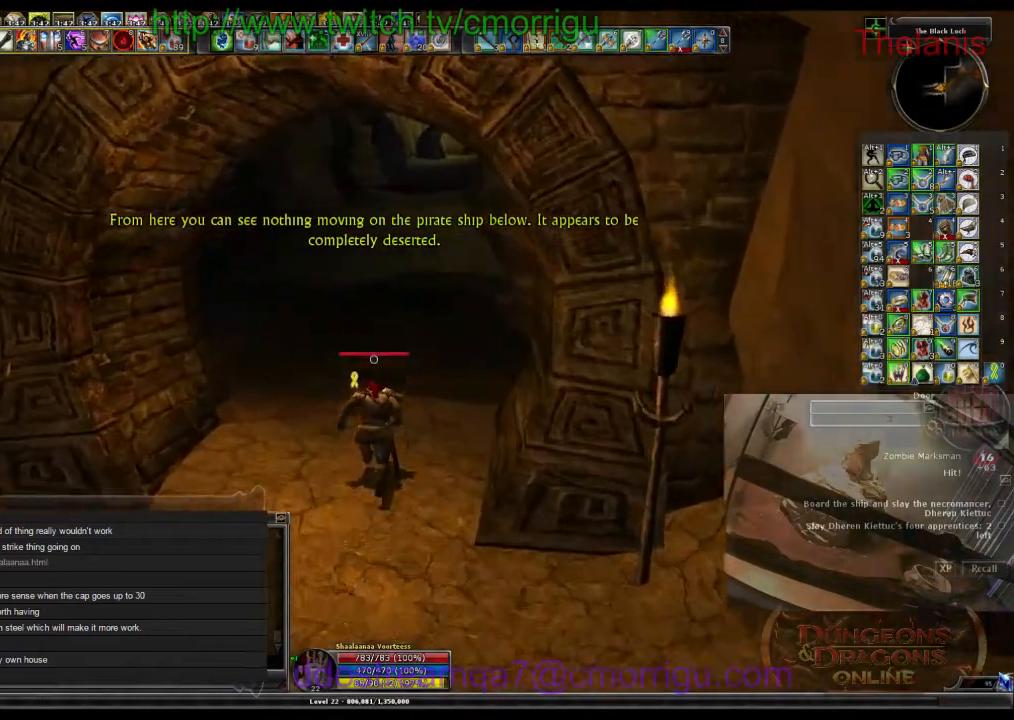
{"keys": ["a", "w"], "events": [[434, "a", "down"]]}
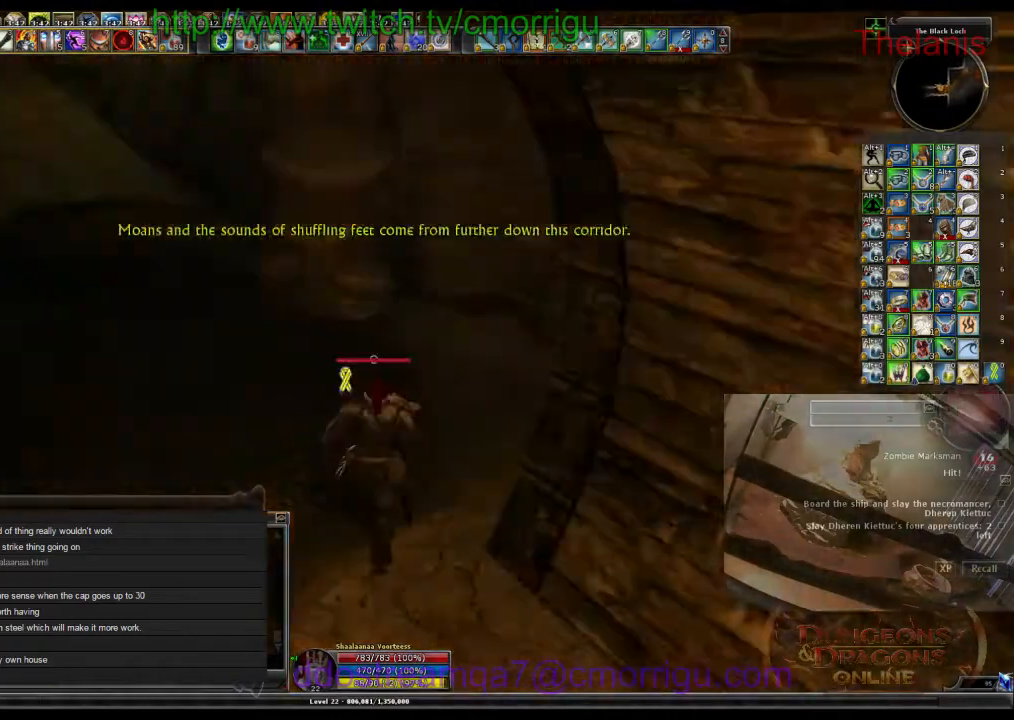
{"keys": ["w"], "events": [[500, "a", "up"]]}
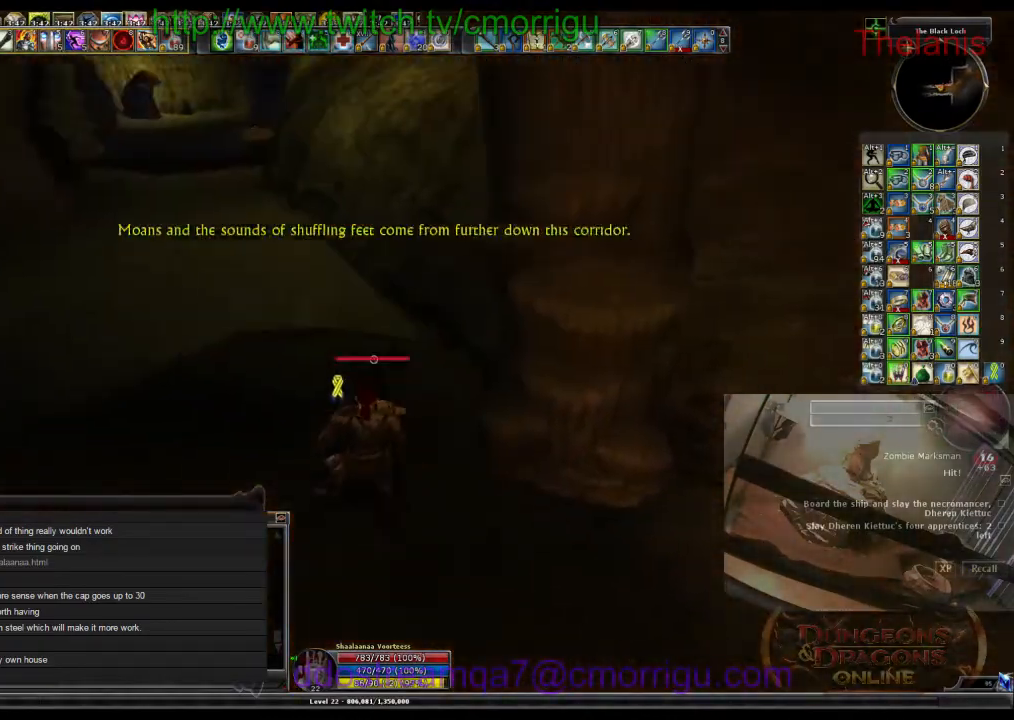
{"keys": ["w"], "events": []}
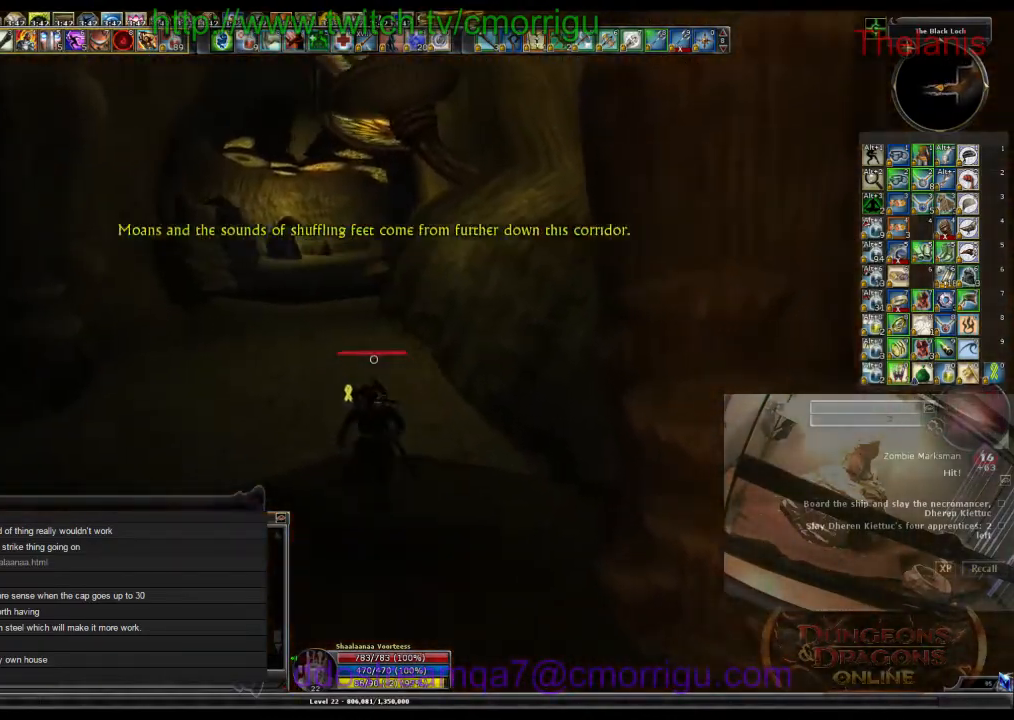
{"keys": ["w"], "events": []}
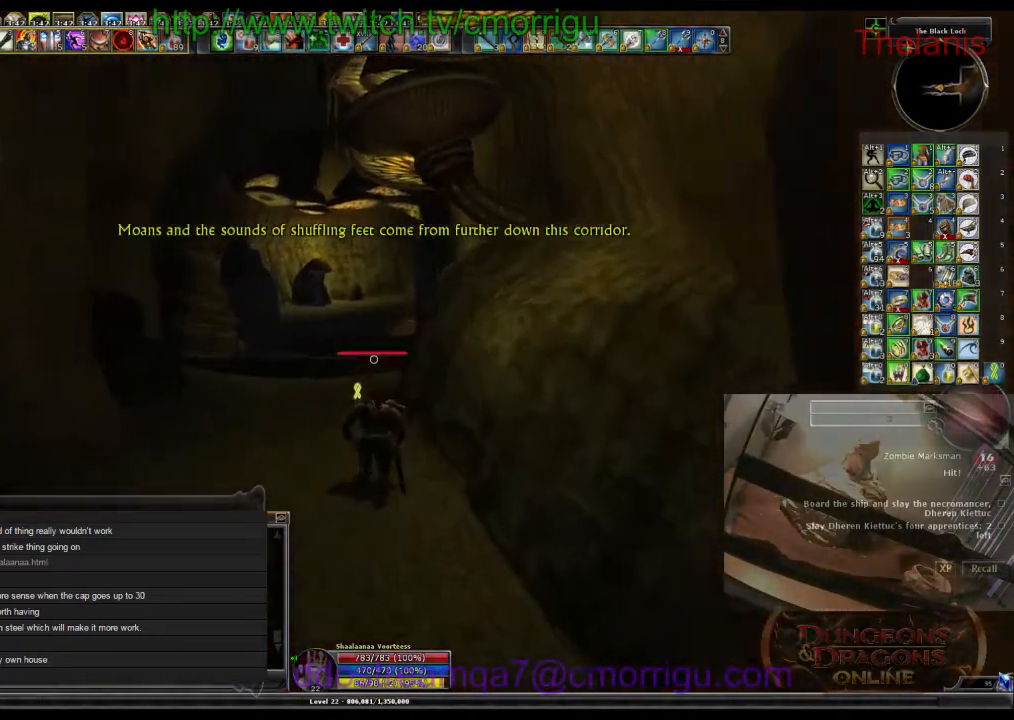
{"keys": ["w"], "events": []}
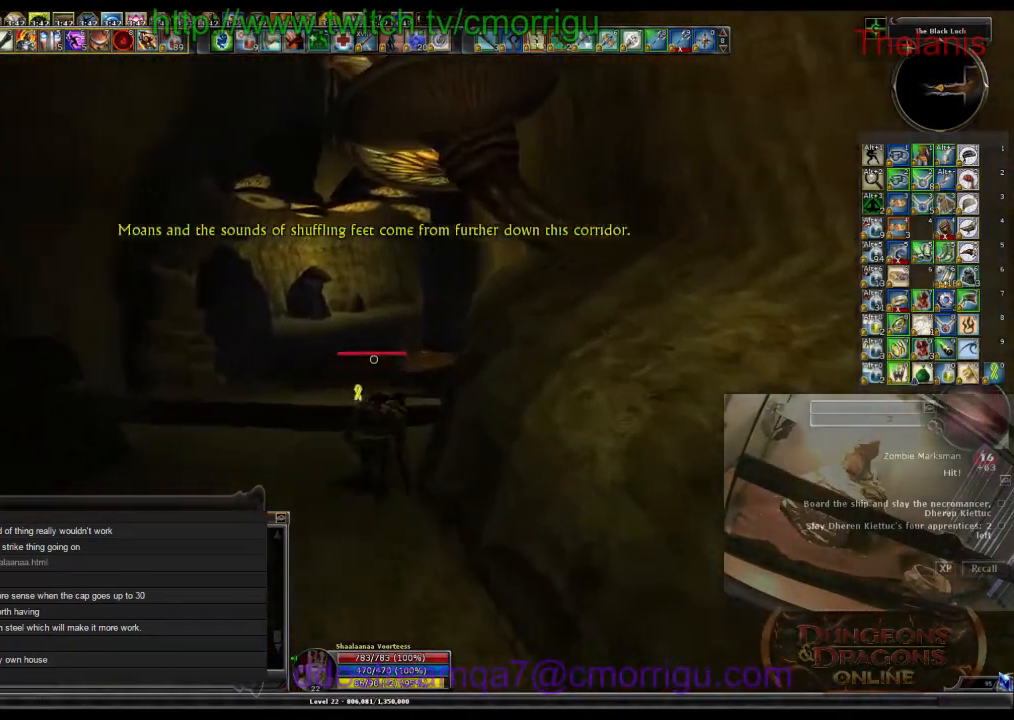
{"keys": ["w"], "events": []}